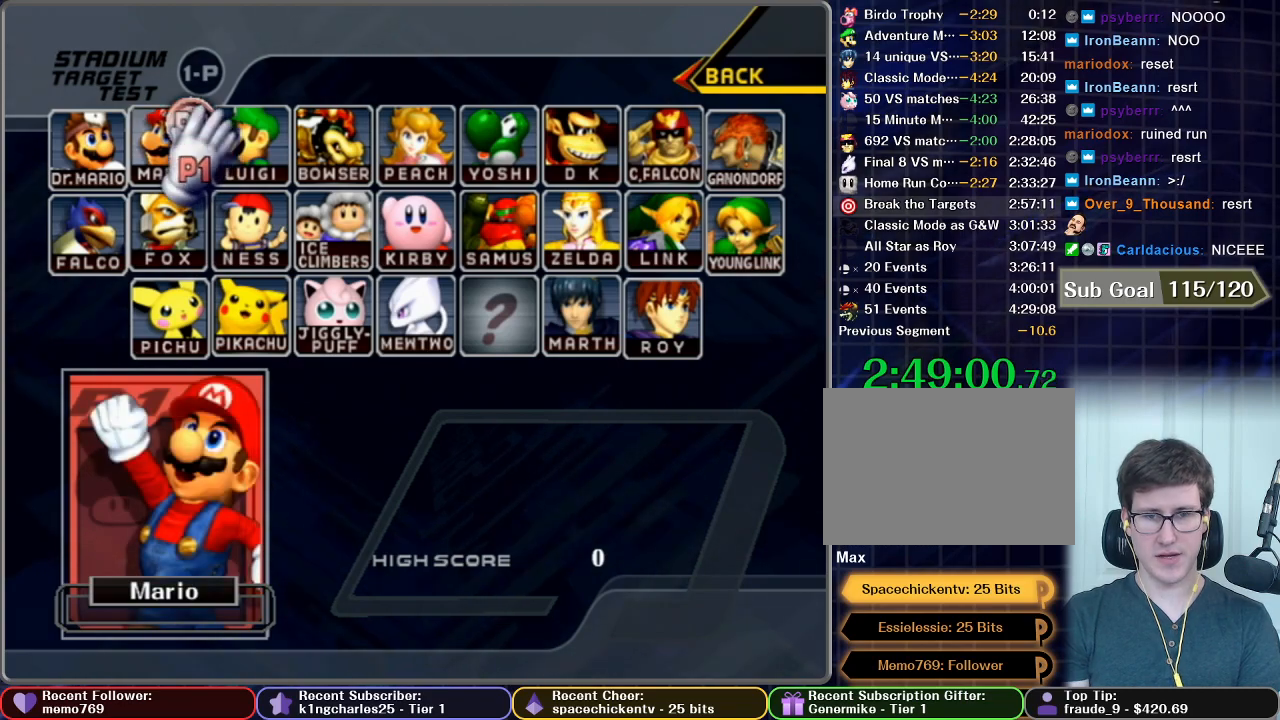
Gameplay with a controller (Nintendo layout); each line is a JSON object with the inputs held at the frame after it. "button_events" lists button changes between this image and that frame as [ms after this image, input, new state], when the widget could be followed in between (sticks are given only as held states). Not read: L3 R3.
{"buttons": [], "left_stick": "center", "right_stick": "center", "button_events": [[84, "START", "up"]]}
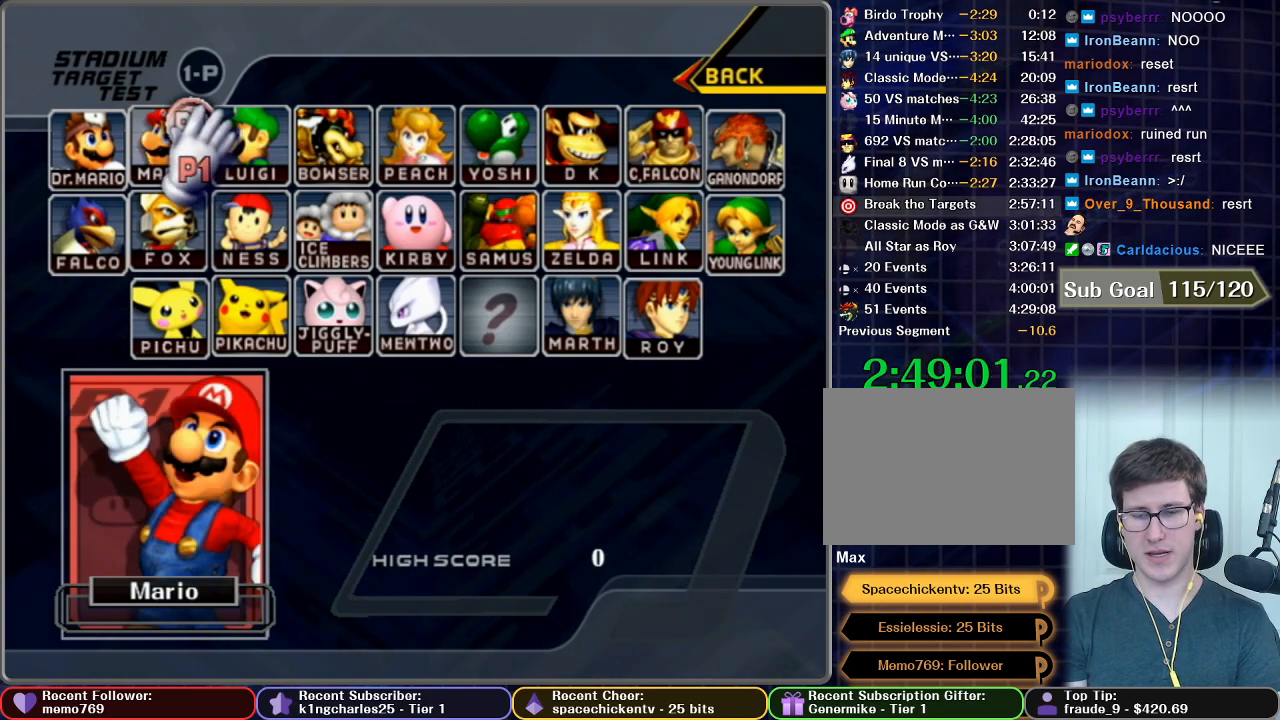
{"buttons": [], "left_stick": "center", "right_stick": "center", "button_events": []}
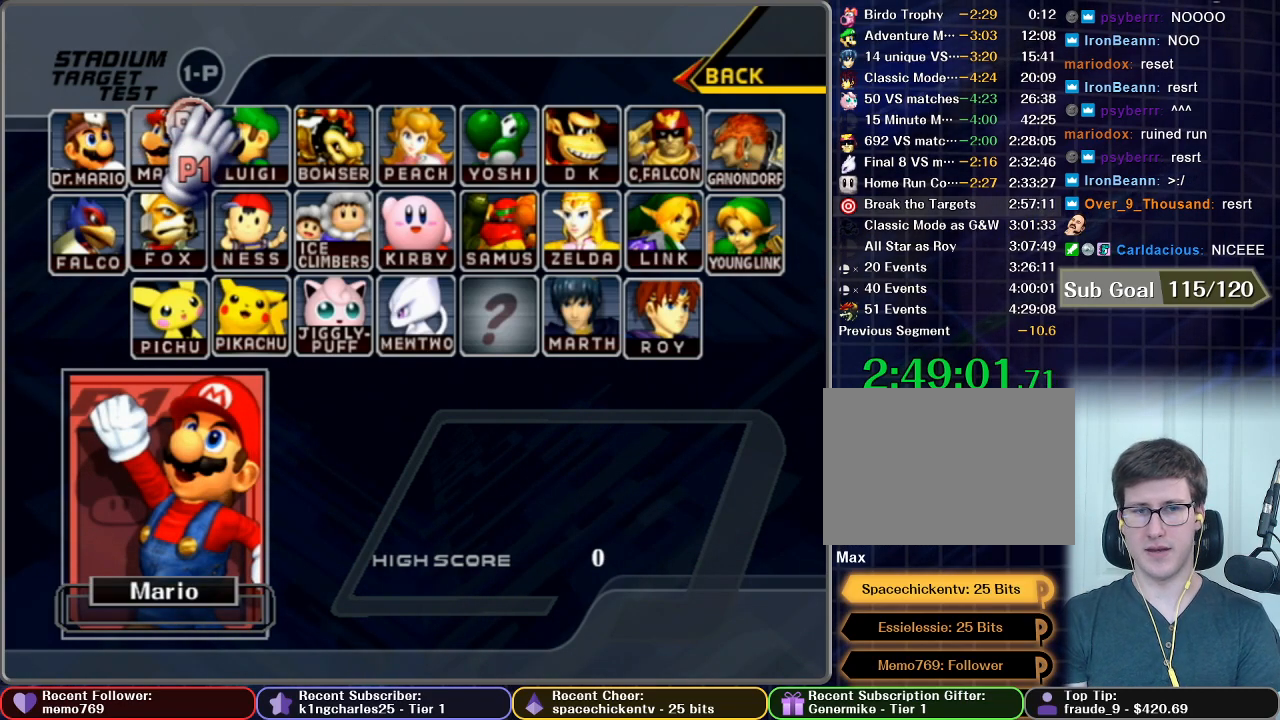
{"buttons": [], "left_stick": "center", "right_stick": "center", "button_events": []}
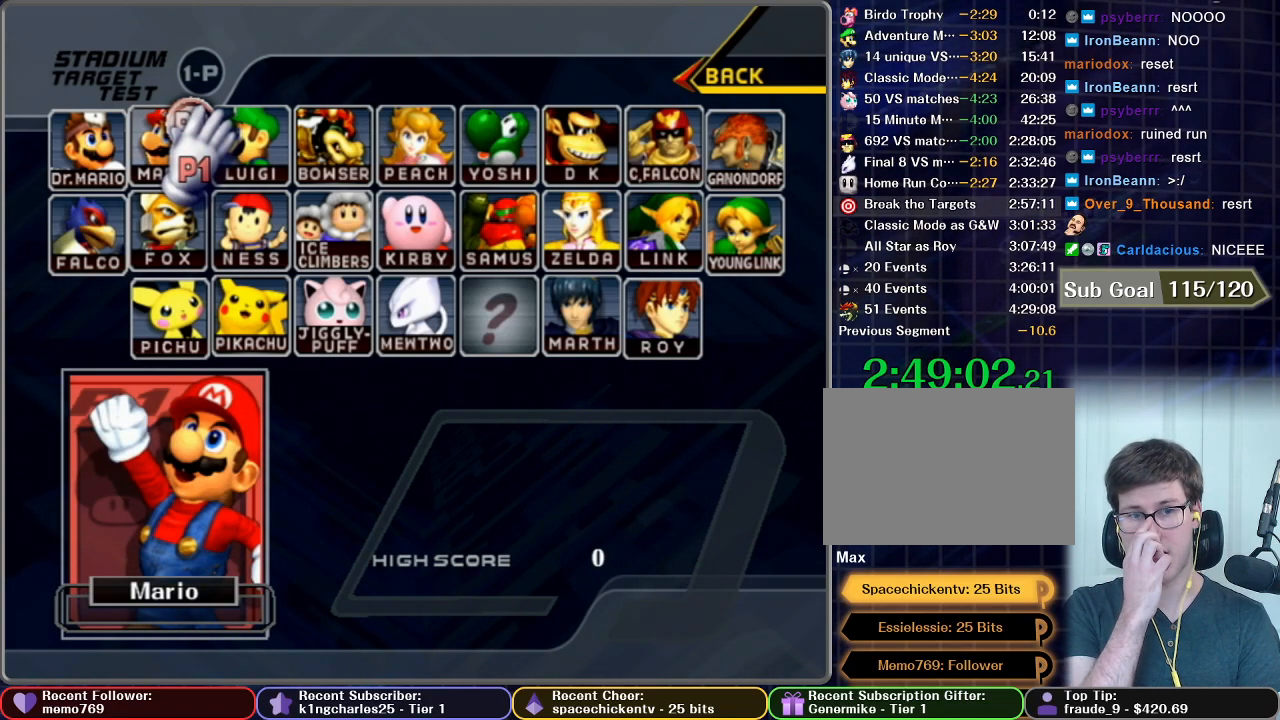
{"buttons": [], "left_stick": "center", "right_stick": "center", "button_events": []}
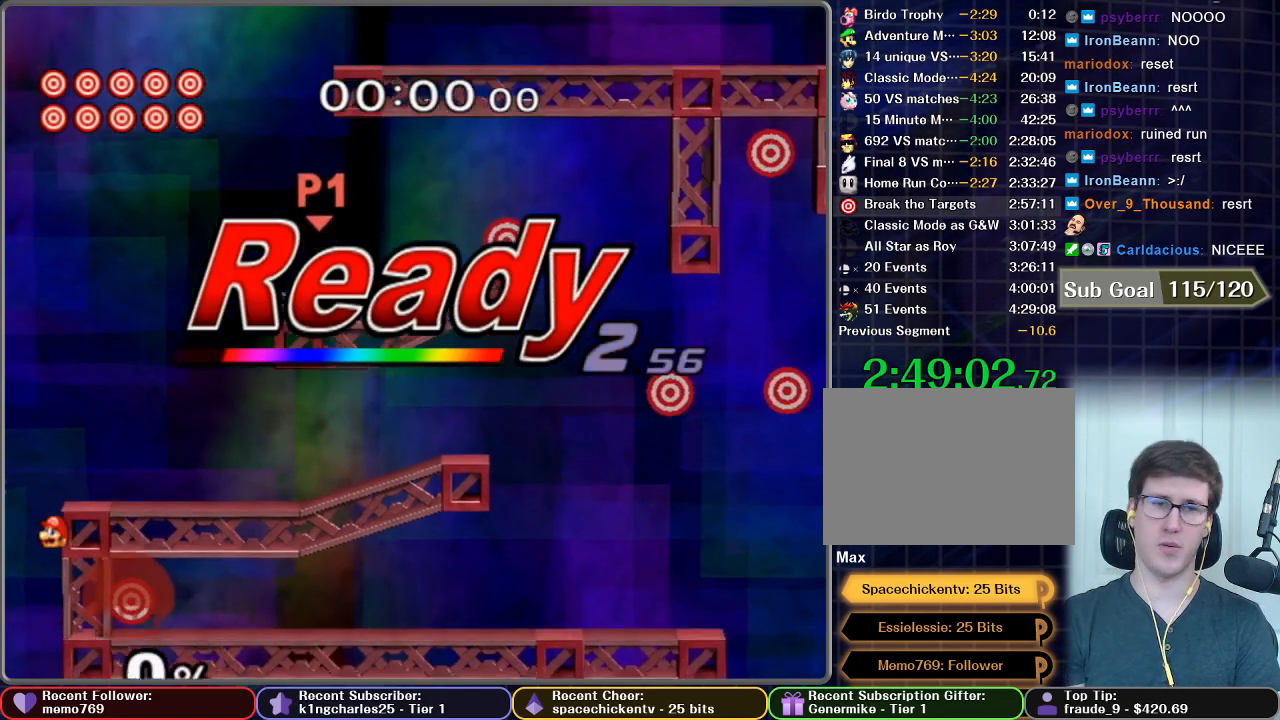
{"buttons": [], "left_stick": "center", "right_stick": "center", "button_events": []}
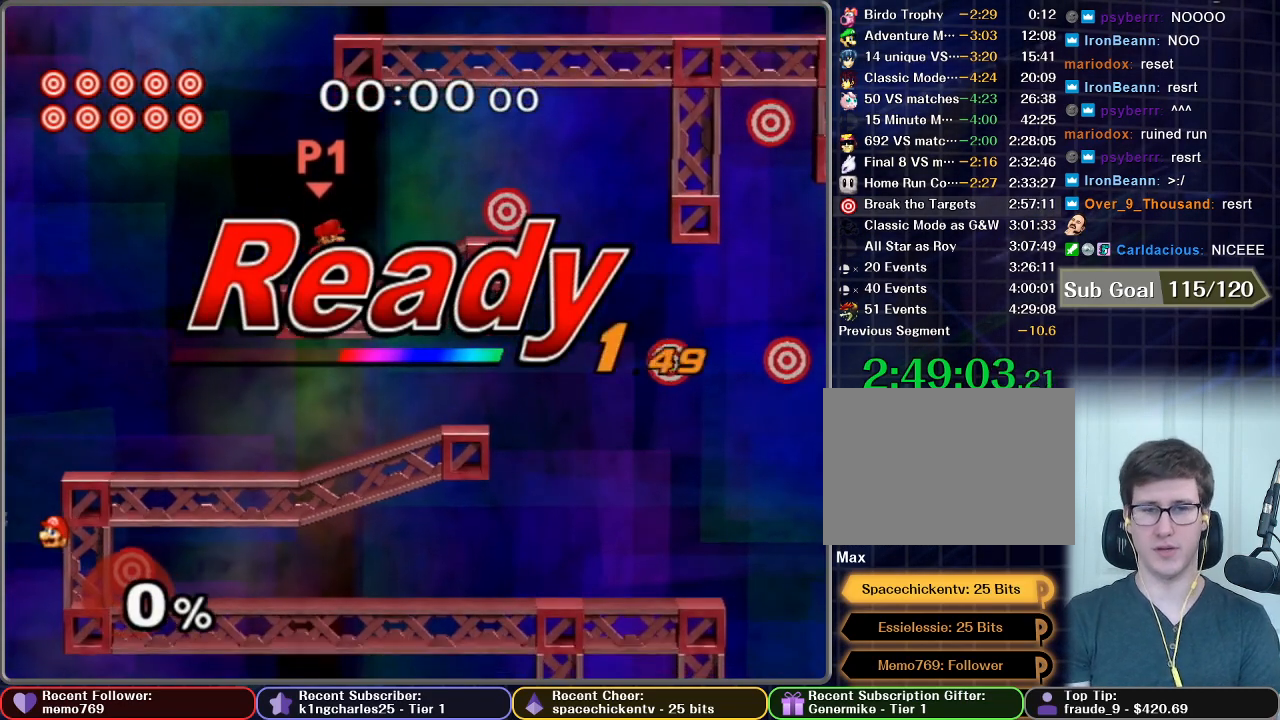
{"buttons": [], "left_stick": "center", "right_stick": "center", "button_events": []}
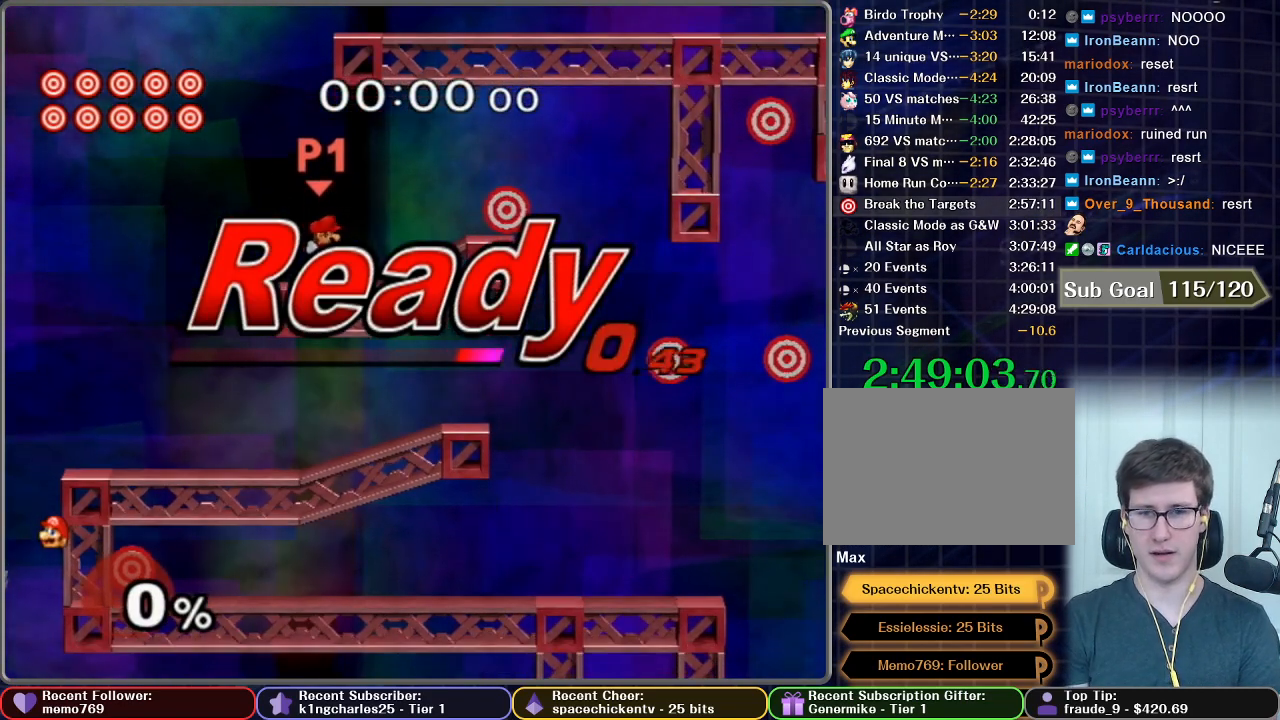
{"buttons": [], "left_stick": "center", "right_stick": "center", "button_events": []}
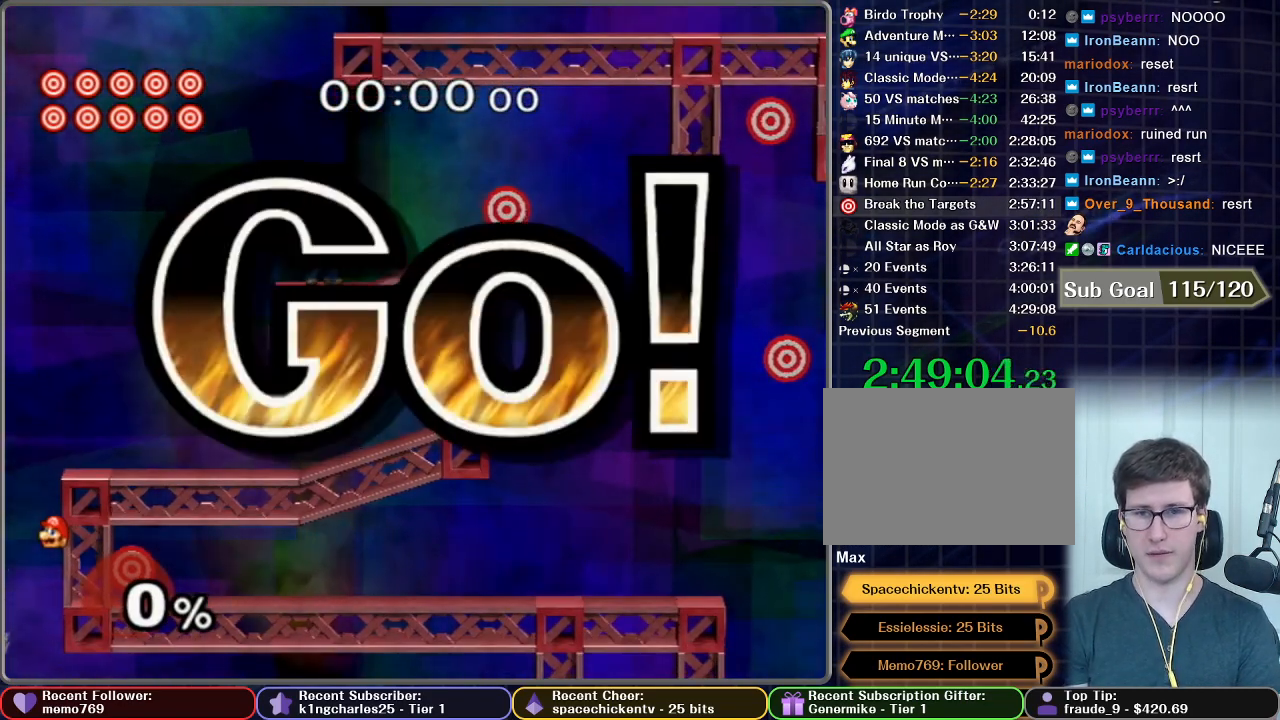
{"buttons": ["A"], "left_stick": "center", "right_stick": "center", "button_events": [[283, "A", "down"]]}
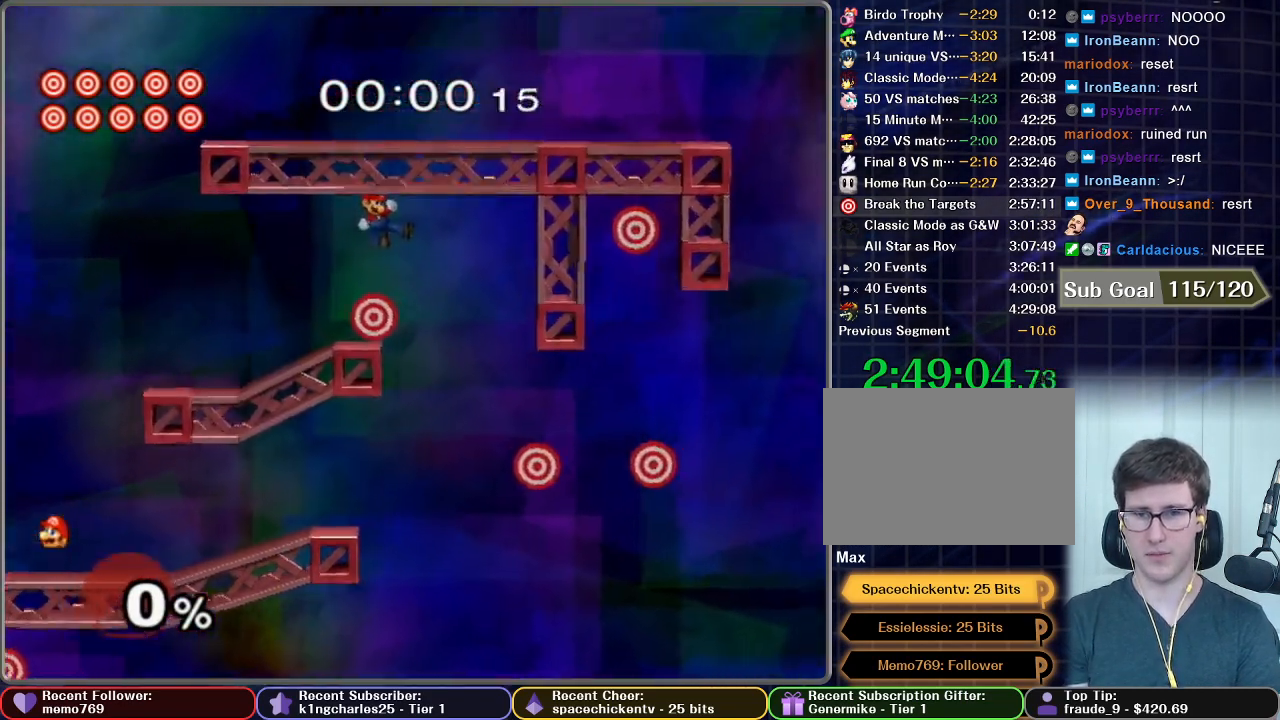
{"buttons": [], "left_stick": "center", "right_stick": "center", "button_events": [[234, "A", "up"]]}
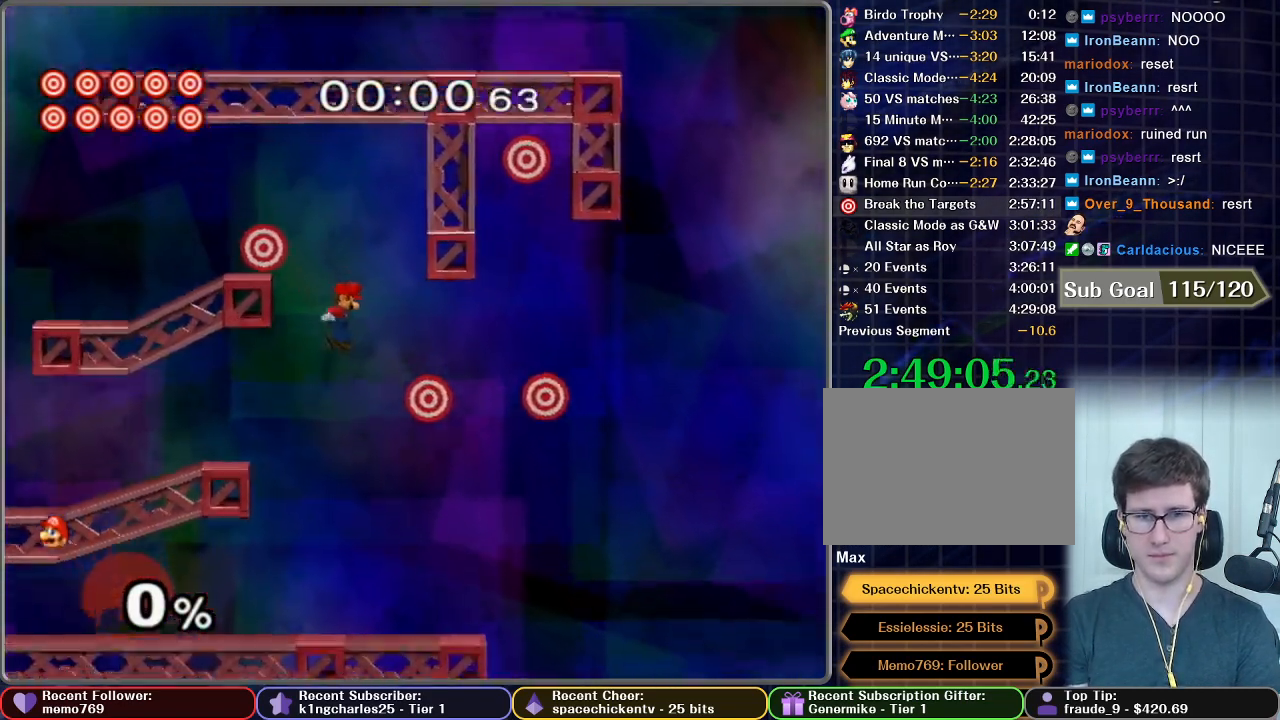
{"buttons": ["A", "X"], "left_stick": "right", "right_stick": "center", "button_events": [[134, "X", "down"], [250, "A", "down"]]}
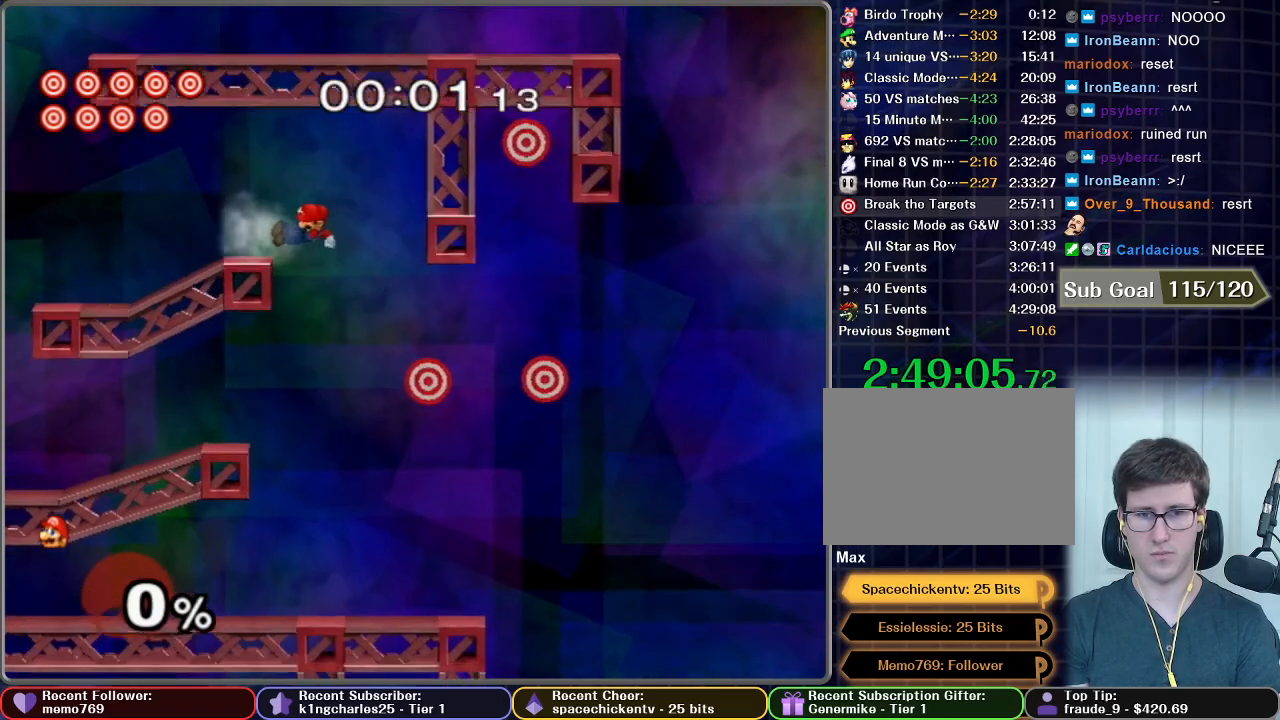
{"buttons": ["A"], "left_stick": "center", "right_stick": "center", "button_events": [[166, "A", "up"], [183, "X", "up"], [383, "A", "down"]]}
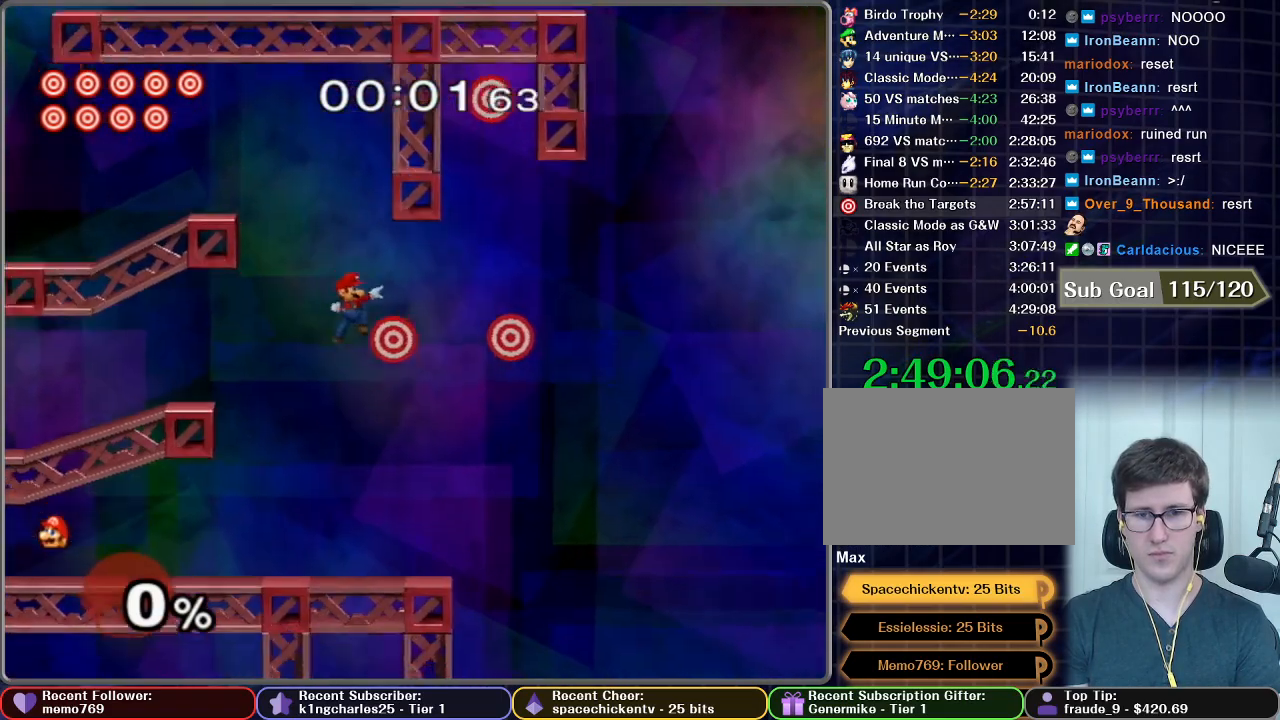
{"buttons": ["A"], "left_stick": "down", "right_stick": "center", "button_events": []}